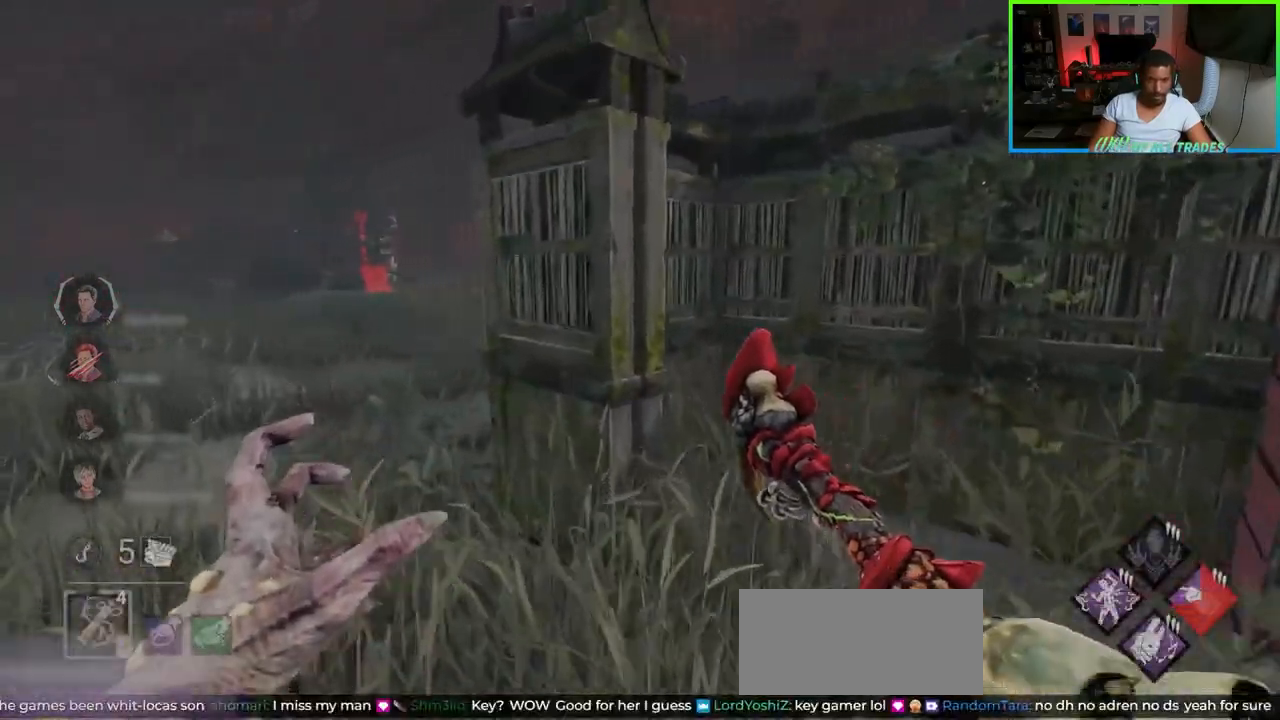
Gameplay with keyboard and mouse; each line is a JSON object with the keys and mouse buttons held at the frame after it. "events" lists presses ("down") and releases ("up") of "a", "ctrl", "d", "e", "f", "q", "r", "s", "shift", "space", "tab", "w", "mouse_left", "mouse_wheel", "mouse_right", "mouse_mb4" and "mouse_mb5" between this image and that frame as [ms after this image, input, new state], when the widget could be followed in between. "mouse_left", "mouse_wheel", "mouse_right", "mouse_mb4", "mouse_mb5" = the "left", "wheel", "right", "mb4", "mb5" buttons of the "mouse" list. No other keys are recorded. "wheel" means that the mouse wheel is clicked or scrolled. Not read: mouse_move.
{"keys": ["a", "w"], "mouse": [], "events": []}
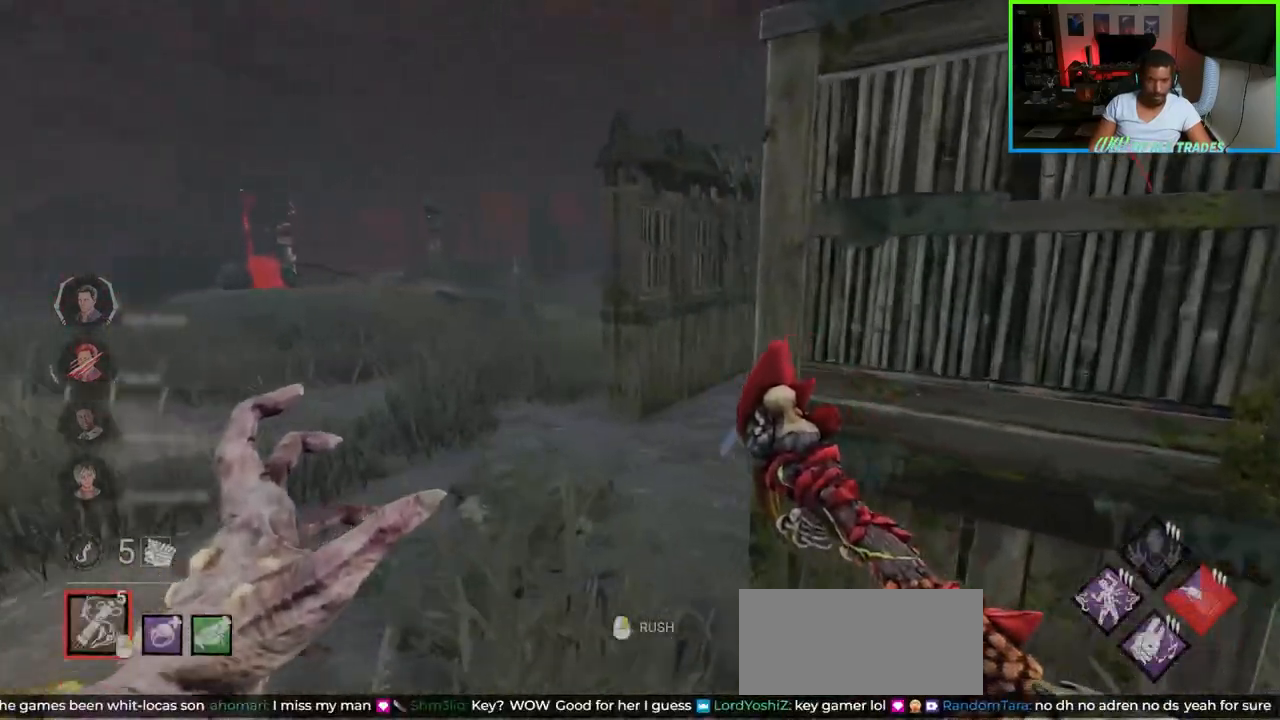
{"keys": ["w"], "mouse": [], "events": [[433, "a", "up"]]}
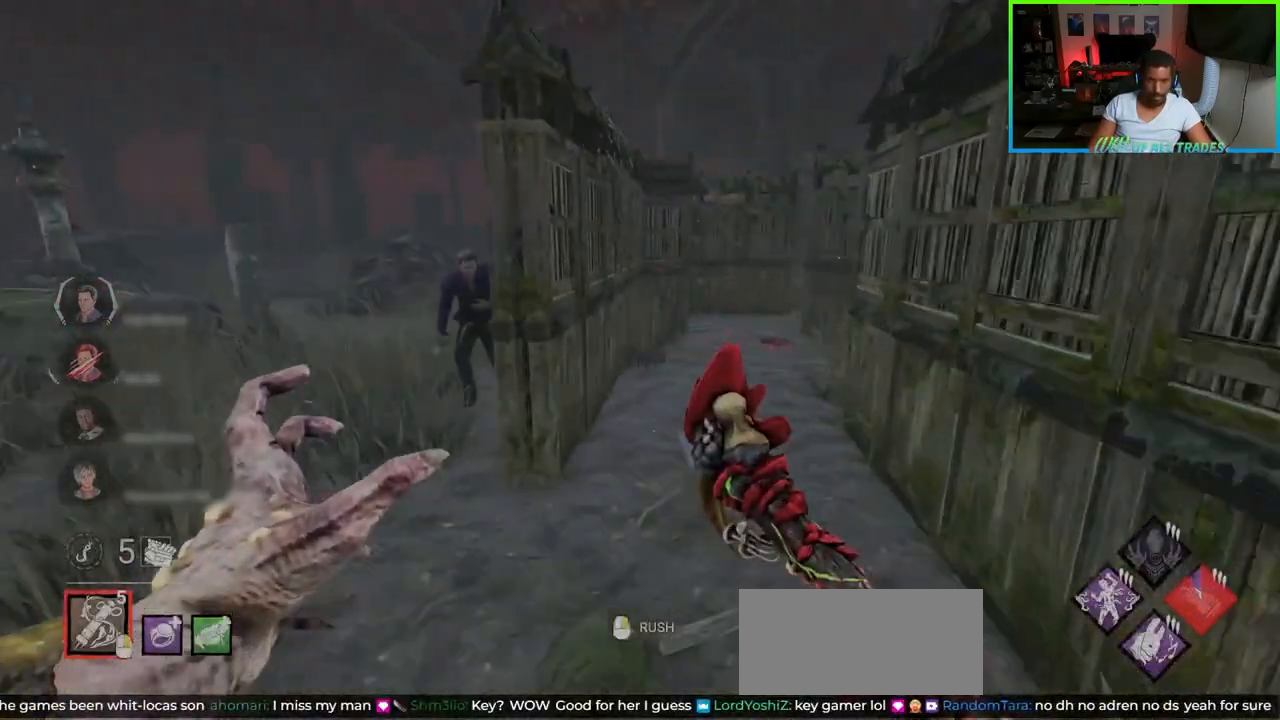
{"keys": ["a", "w"], "mouse": ["right"], "events": [[50, "a", "down"], [483, "mouse_right", "down"]]}
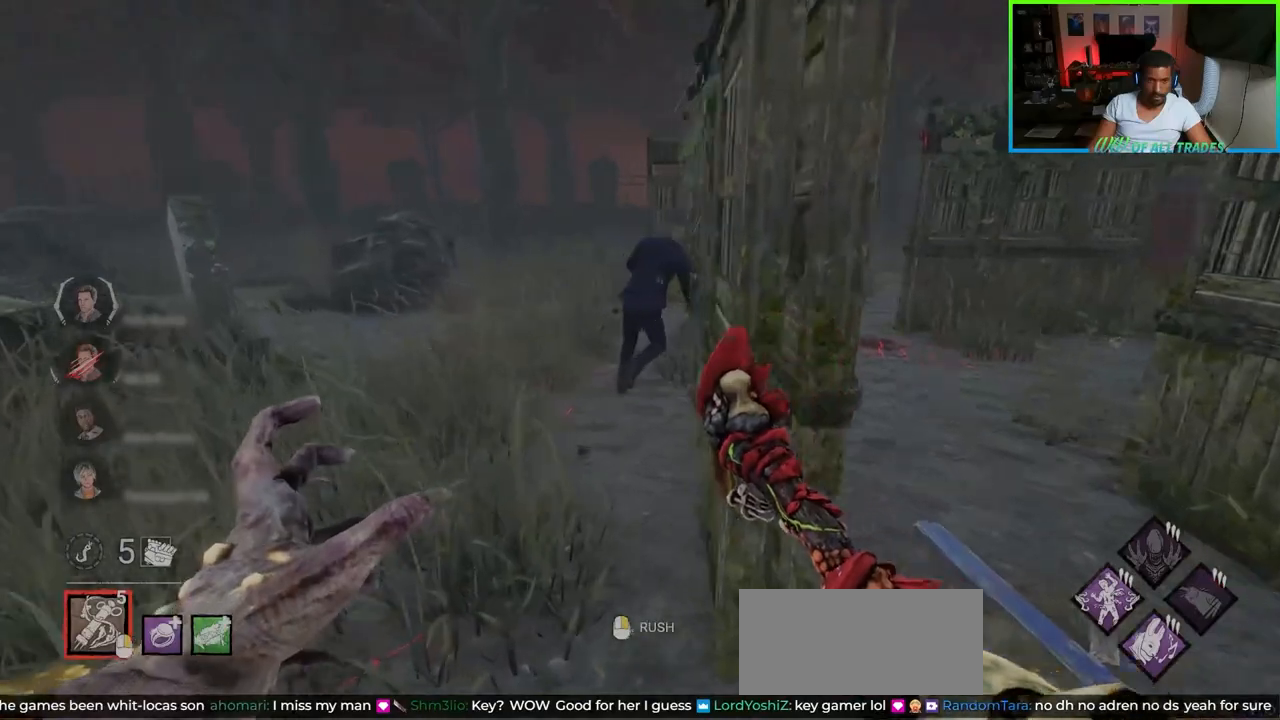
{"keys": ["a", "w"], "mouse": [], "events": [[117, "a", "up"], [133, "mouse_right", "up"], [400, "a", "down"]]}
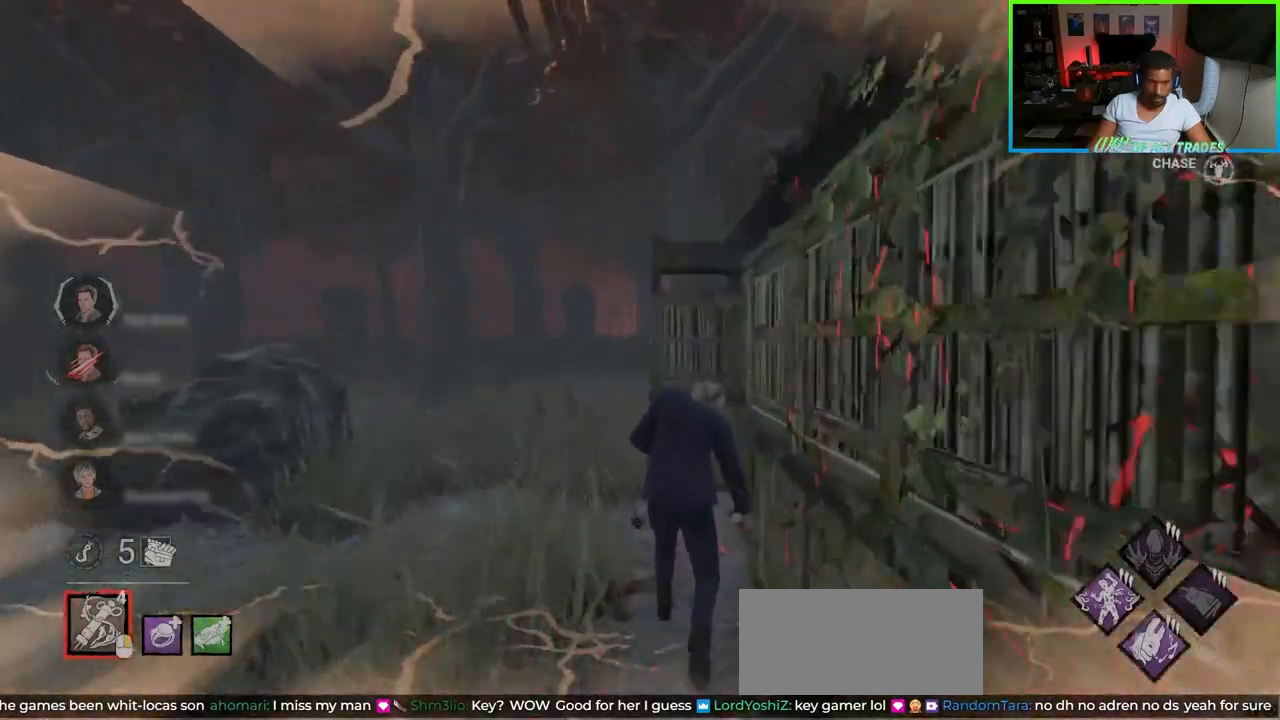
{"keys": ["w"], "mouse": [], "events": [[67, "a", "up"]]}
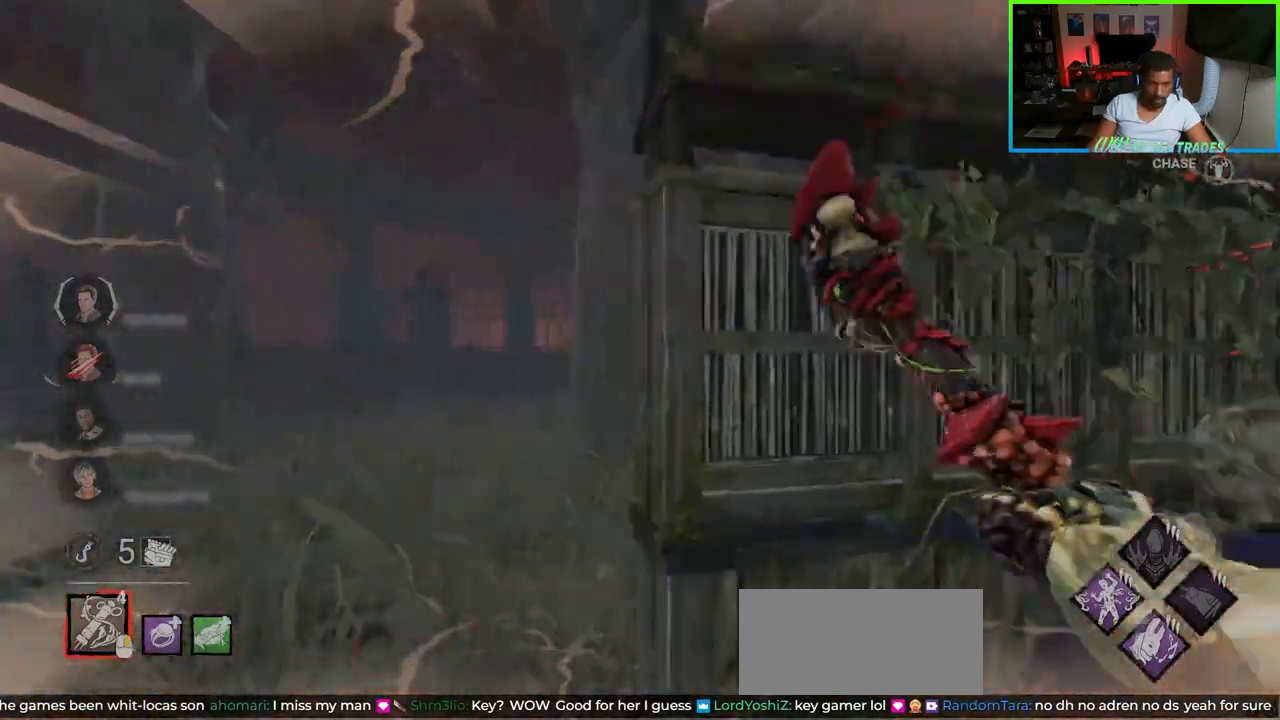
{"keys": ["a"], "mouse": [], "events": [[150, "a", "down"], [317, "w", "up"]]}
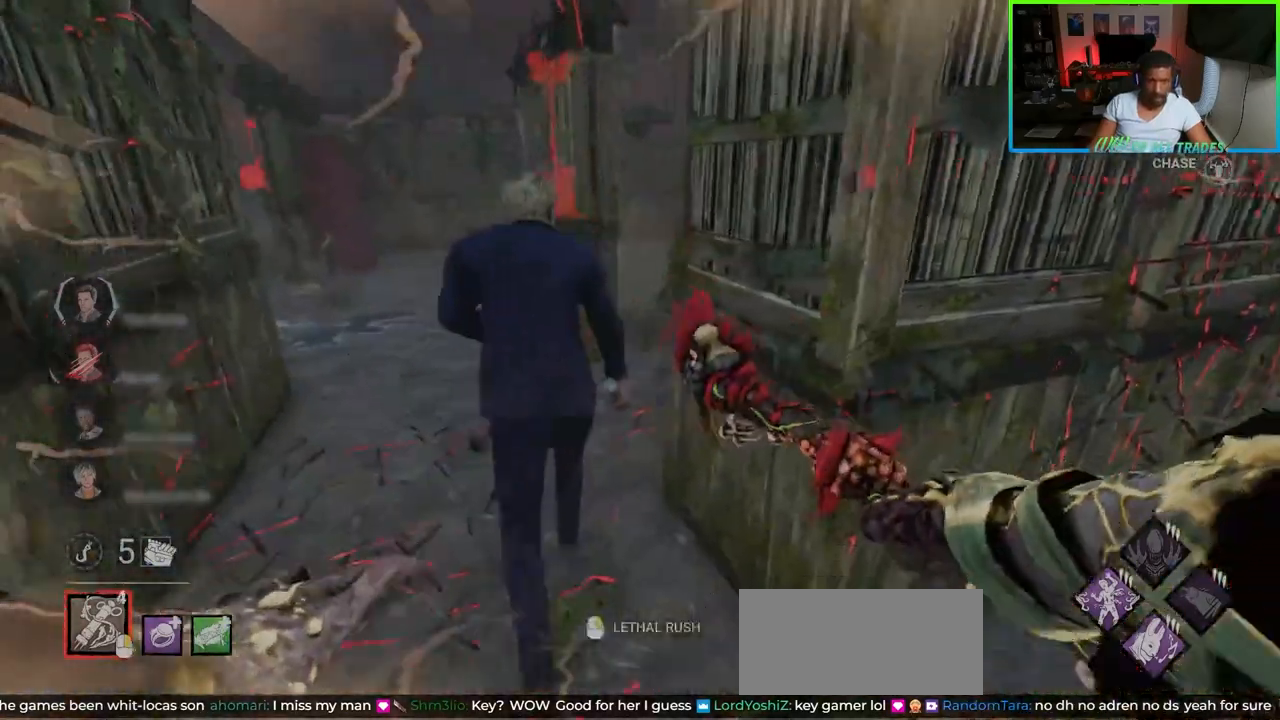
{"keys": ["d", "w"], "mouse": ["left"], "events": [[100, "mouse_right", "down"], [117, "w", "down"], [150, "a", "up"], [200, "mouse_right", "up"], [233, "mouse_left", "down"], [317, "mouse_left", "up"], [333, "mouse_left", "down"], [417, "d", "down"], [417, "mouse_left", "up"], [450, "mouse_left", "down"]]}
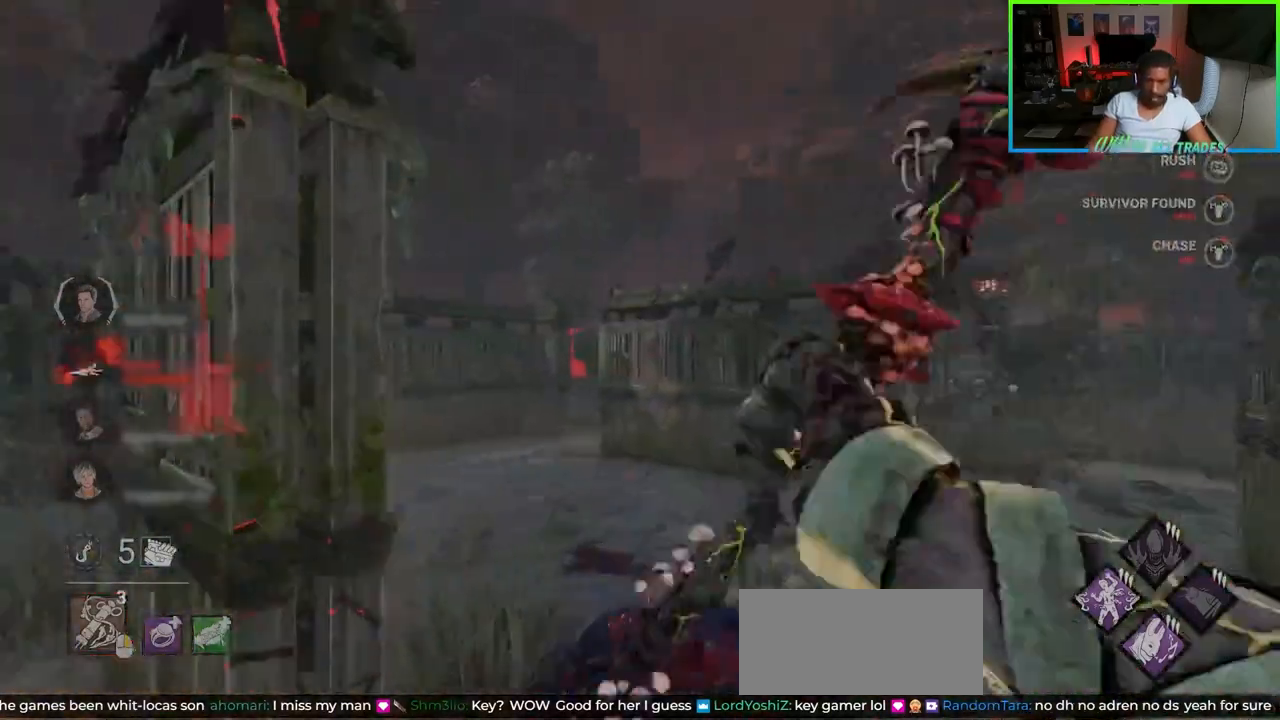
{"keys": ["d"], "mouse": [], "events": [[50, "w", "up"], [67, "mouse_left", "up"], [200, "s", "down"], [417, "s", "up"]]}
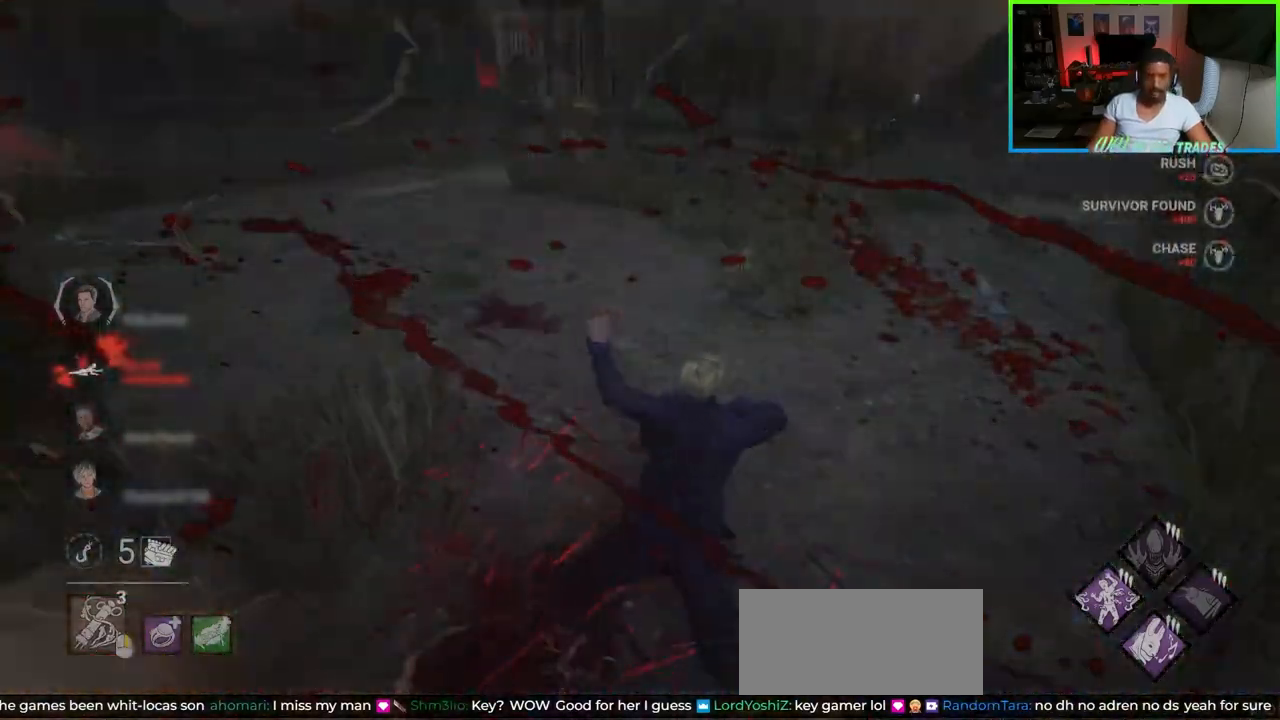
{"keys": ["d"], "mouse": [], "events": [[83, "w", "down"], [283, "w", "up"]]}
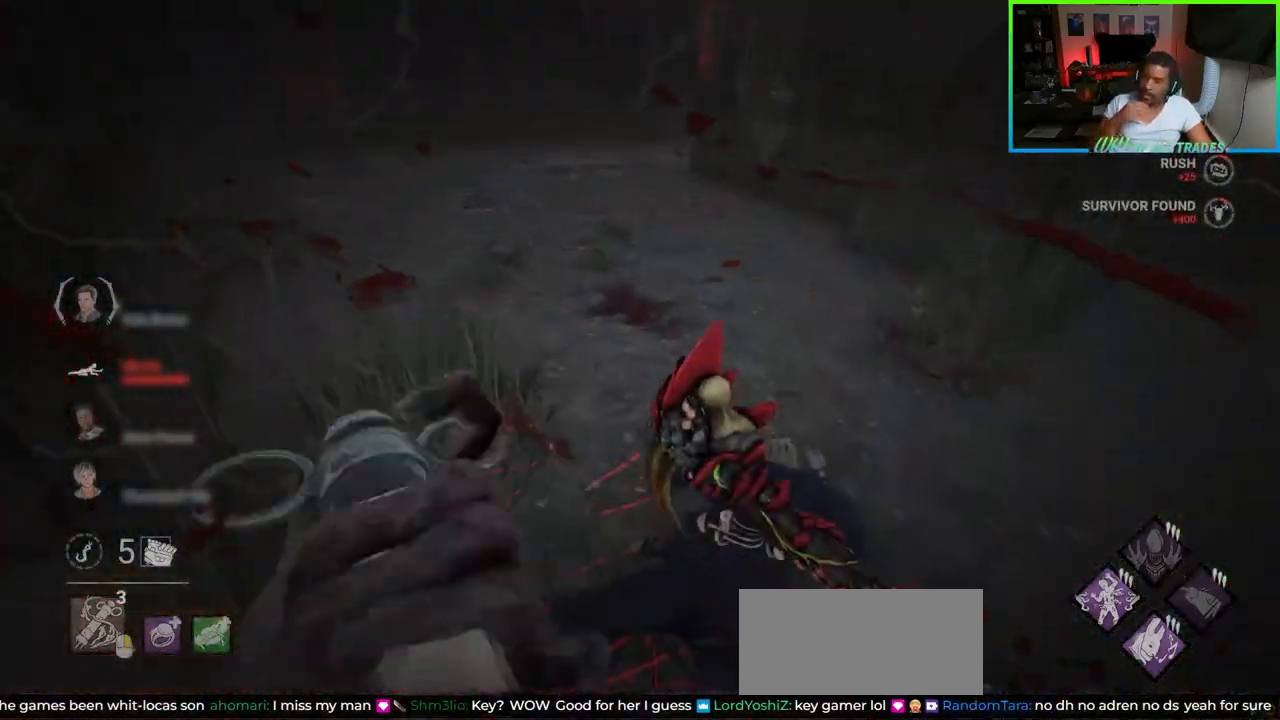
{"keys": ["d", "w"], "mouse": [], "events": [[167, "w", "down"], [267, "d", "up"], [433, "d", "down"]]}
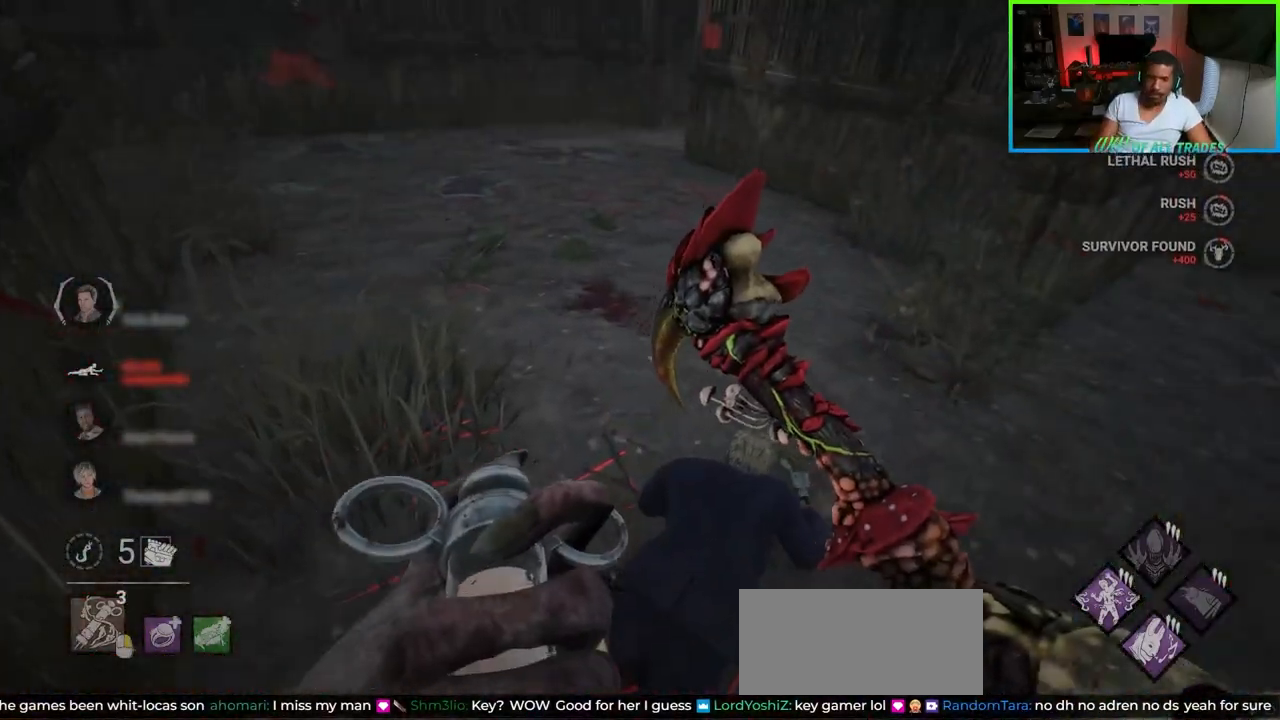
{"keys": ["d"], "mouse": [], "events": [[33, "w", "up"]]}
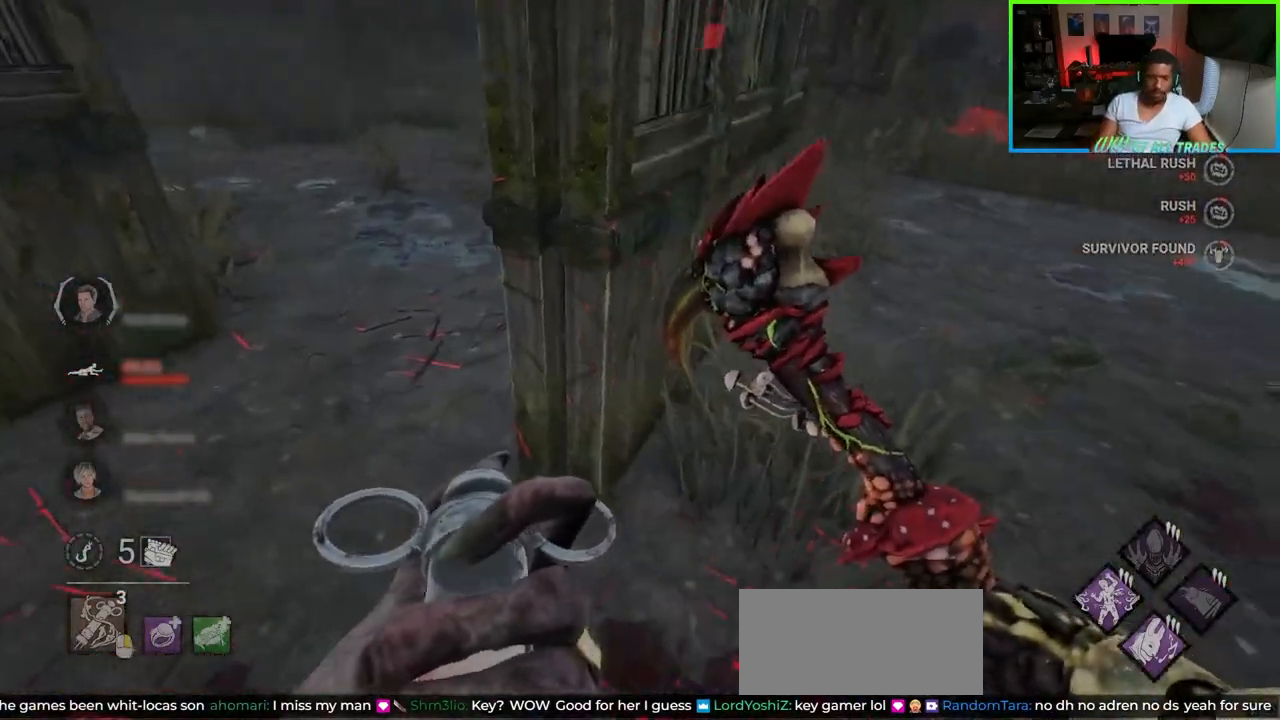
{"keys": ["d"], "mouse": [], "events": [[33, "s", "down"], [450, "s", "up"]]}
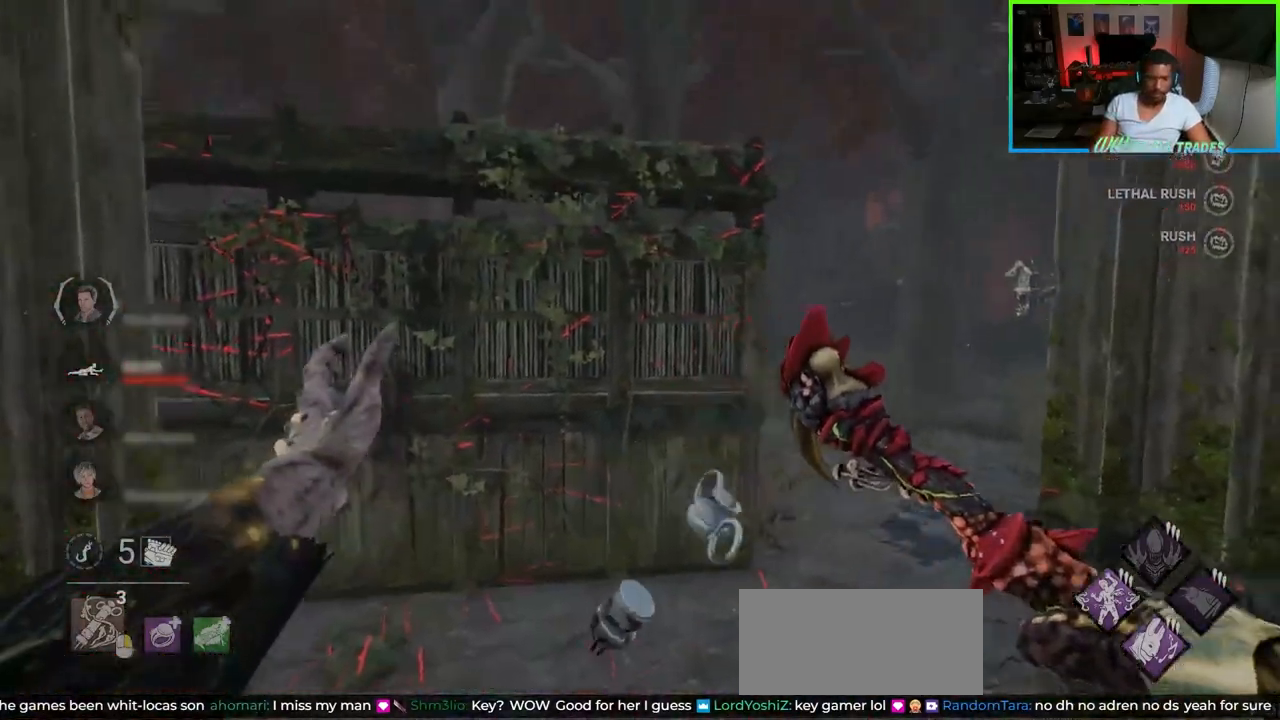
{"keys": ["a", "w"], "mouse": [], "events": [[33, "w", "down"], [117, "d", "up"], [150, "a", "down"], [250, "a", "up"], [483, "a", "down"]]}
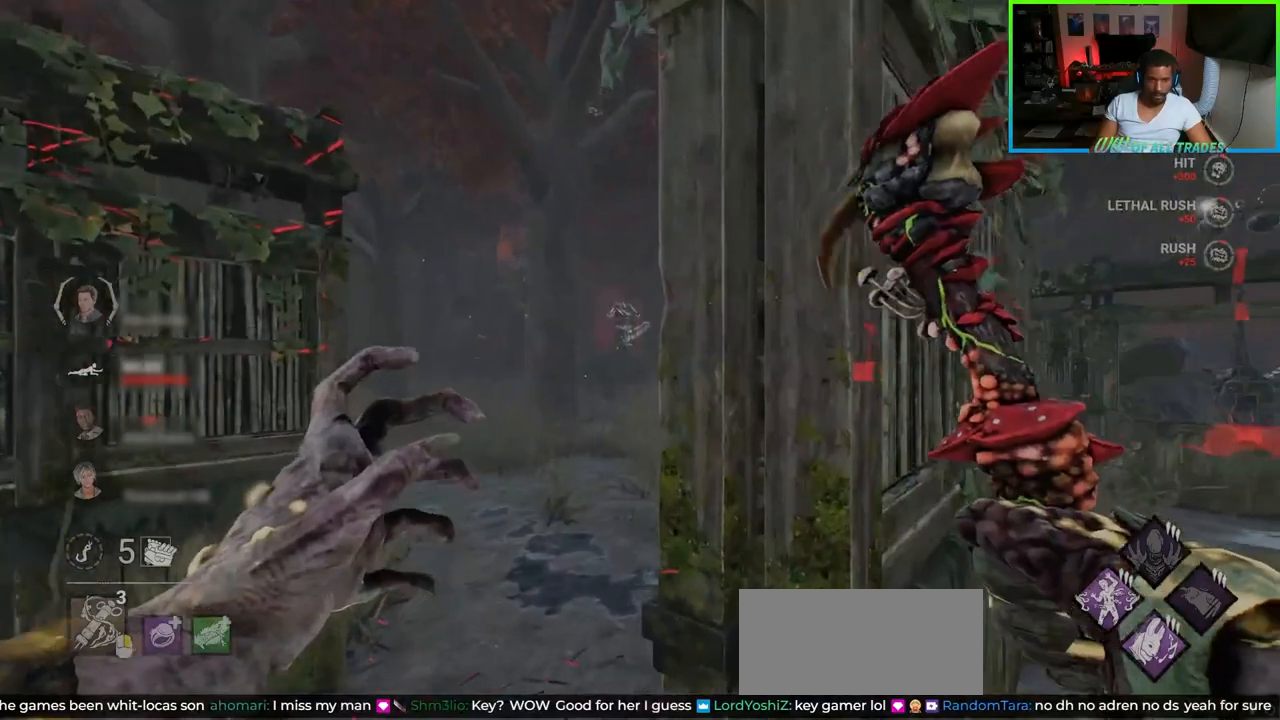
{"keys": ["space", "w"], "mouse": [], "events": [[133, "a", "up"], [217, "space", "down"], [267, "a", "down"], [333, "space", "up"], [400, "space", "down"], [433, "a", "up"]]}
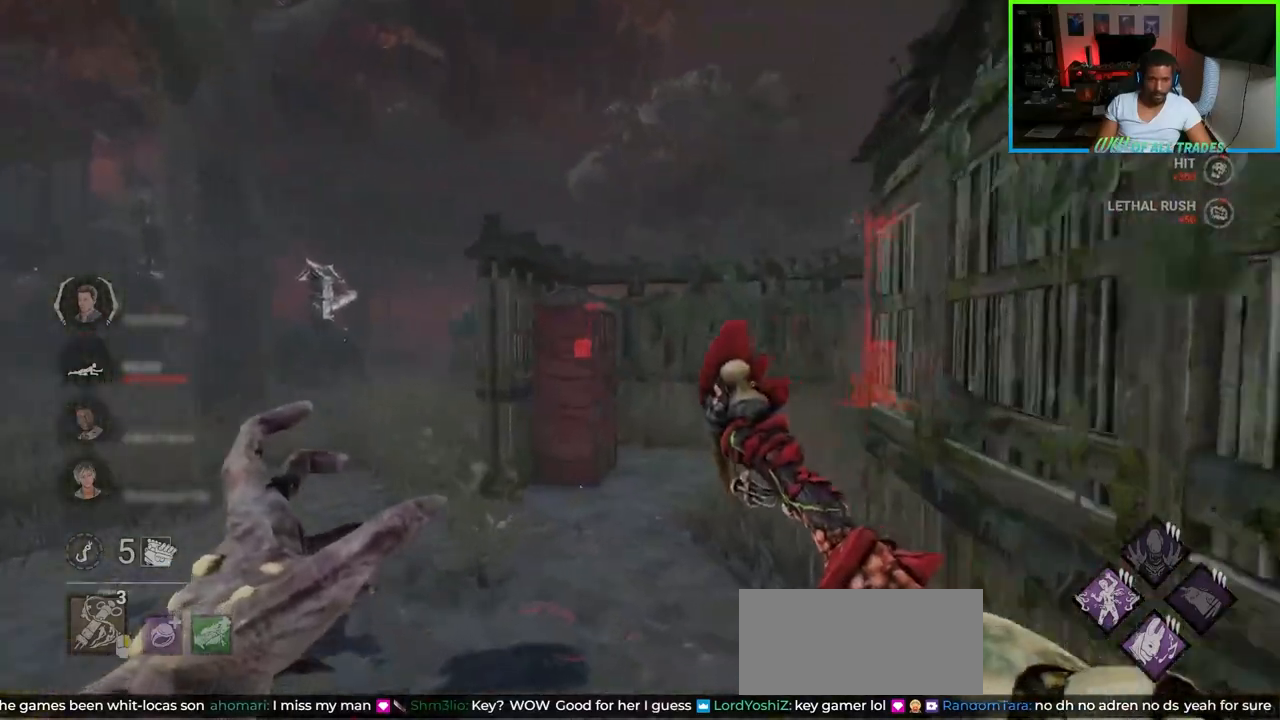
{"keys": ["a", "d", "s"], "mouse": [], "events": [[17, "mouse_mb5", "down"], [50, "mouse_mb5", "up"], [133, "d", "down"], [217, "w", "up"], [300, "space", "up"], [317, "s", "down"], [383, "space", "down"], [500, "a", "down"], [500, "space", "up"]]}
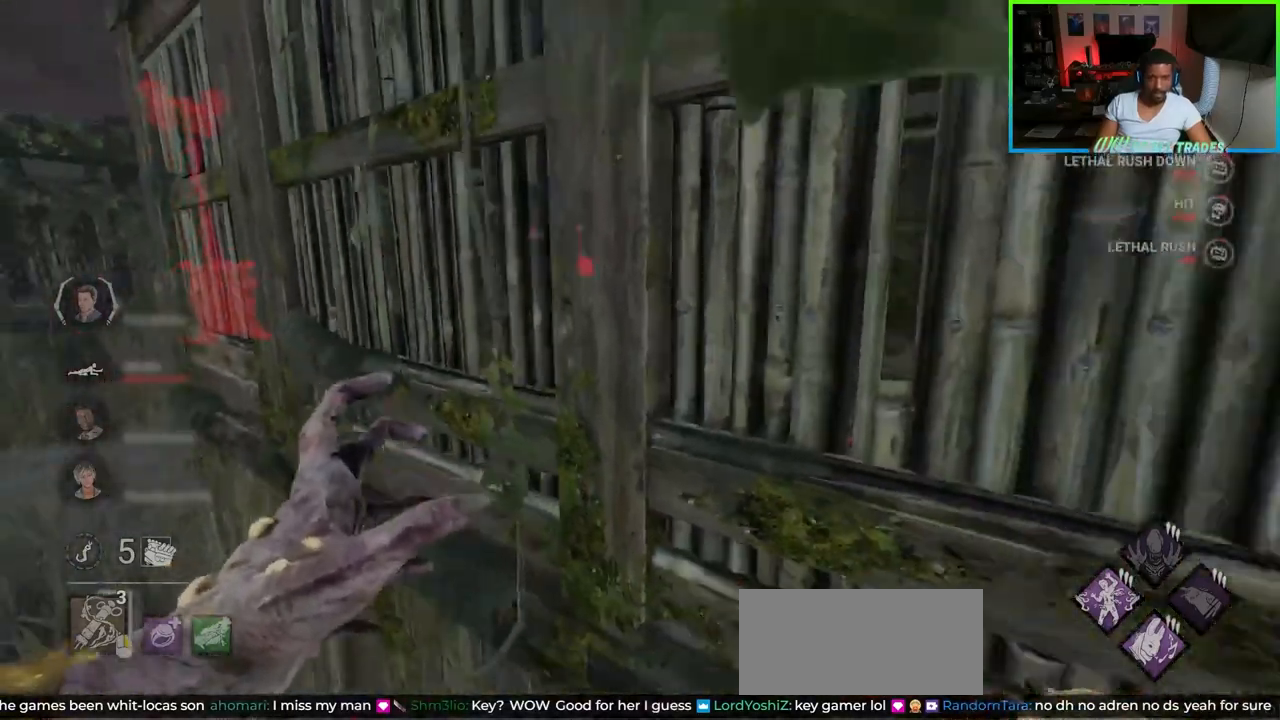
{"keys": ["a", "w"], "mouse": [], "events": [[117, "space", "down"], [183, "space", "up"], [200, "d", "up"], [233, "d", "down"], [250, "space", "down"], [283, "d", "up"], [300, "s", "up"], [317, "space", "up"], [333, "d", "down"], [350, "a", "up"], [400, "w", "down"], [467, "d", "up"], [500, "a", "down"]]}
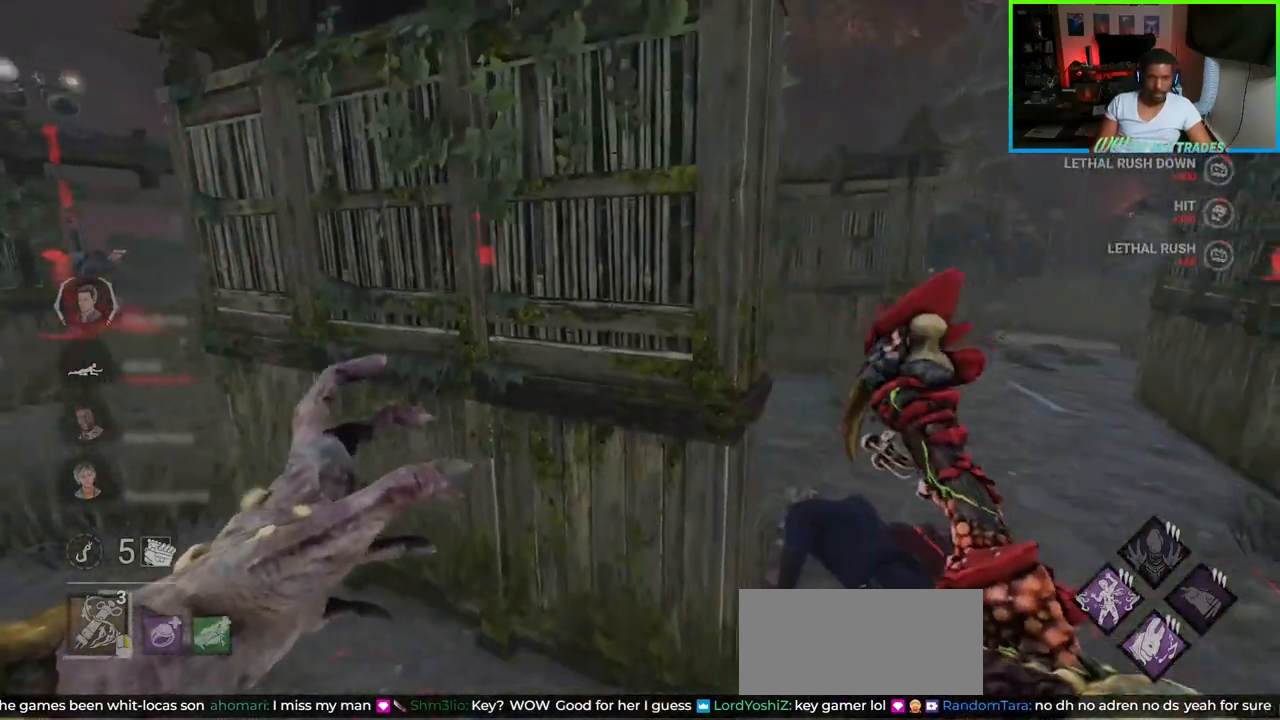
{"keys": ["d", "w"], "mouse": [], "events": [[50, "w", "up"], [83, "a", "up"], [83, "w", "down"], [100, "d", "down"], [267, "w", "up"], [483, "w", "down"]]}
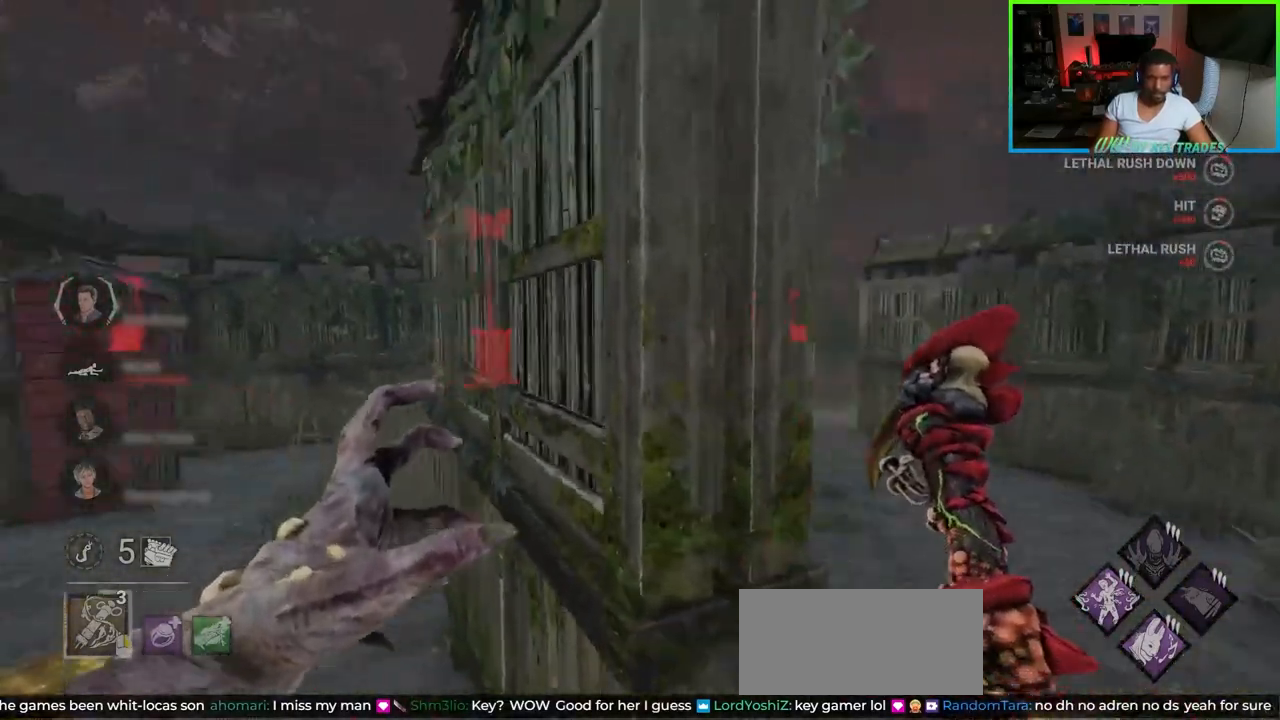
{"keys": ["space", "w"], "mouse": [], "events": [[200, "d", "up"], [367, "space", "down"]]}
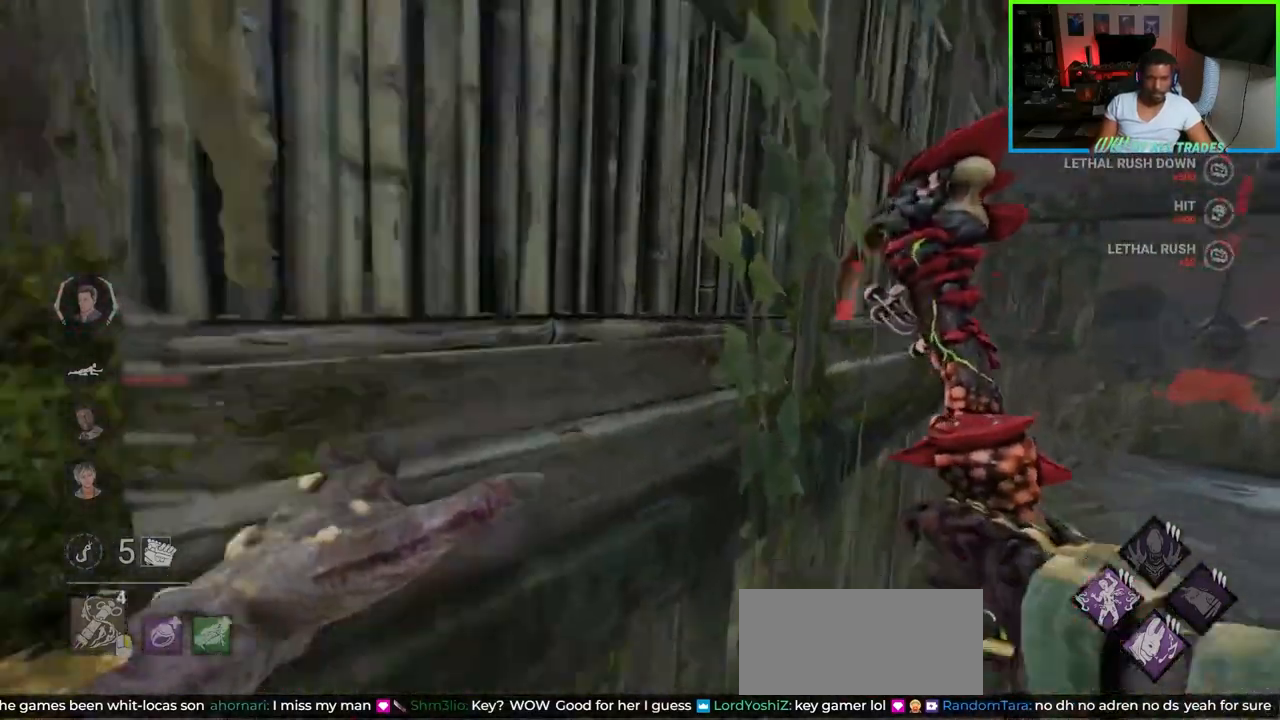
{"keys": ["a", "w"], "mouse": [], "events": [[17, "space", "up"], [100, "space", "down"], [133, "space", "up"], [183, "w", "up"], [217, "d", "down"], [333, "w", "down"], [383, "a", "down"], [417, "d", "up"]]}
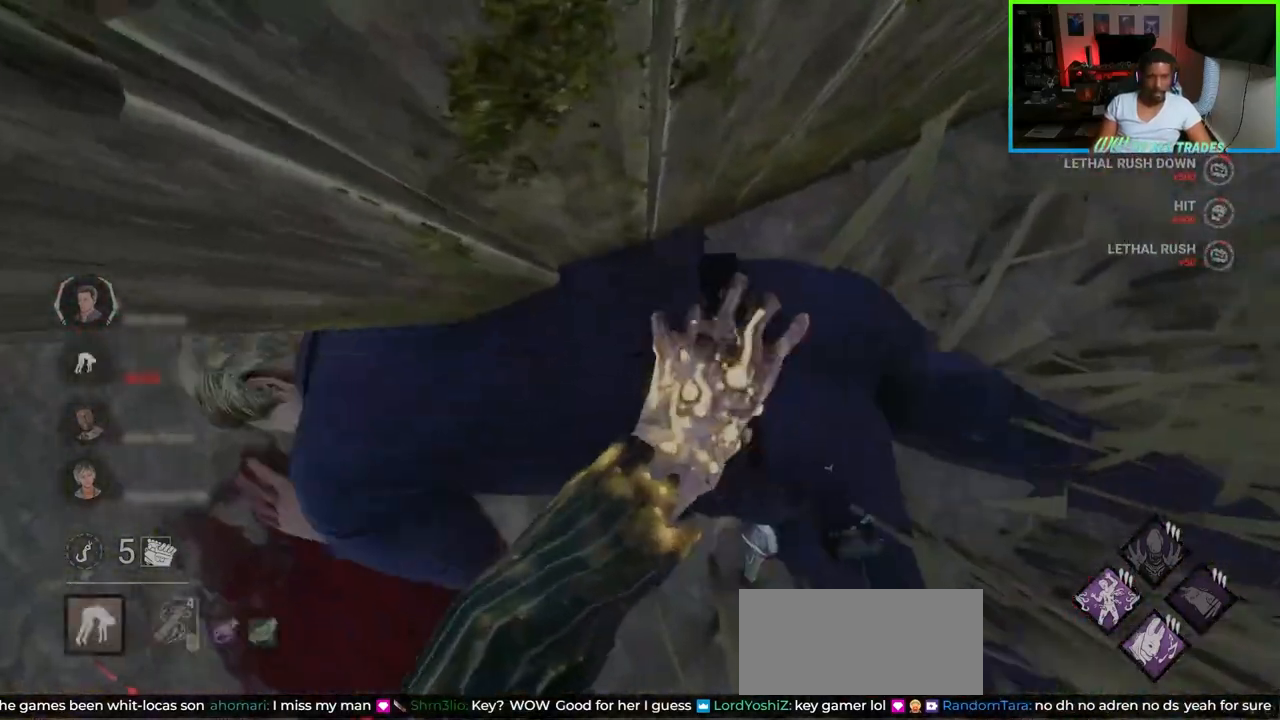
{"keys": ["a", "w"], "mouse": [], "events": []}
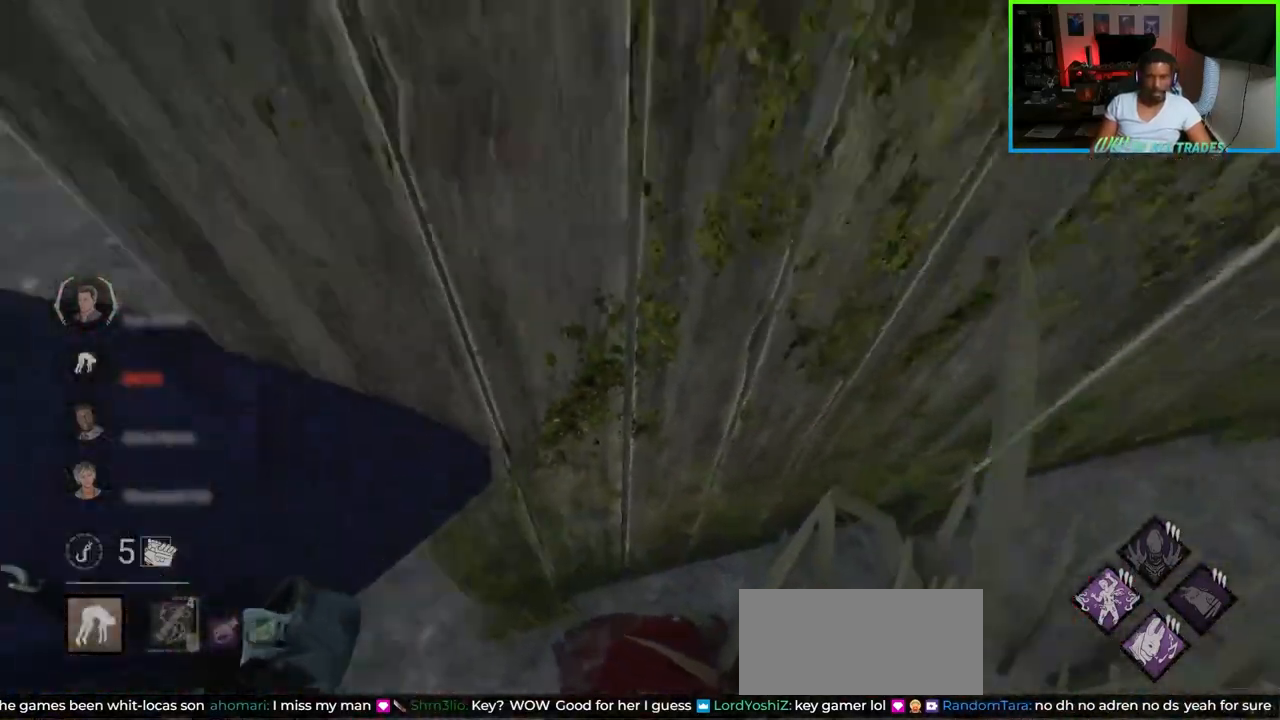
{"keys": ["a", "w"], "mouse": [], "events": []}
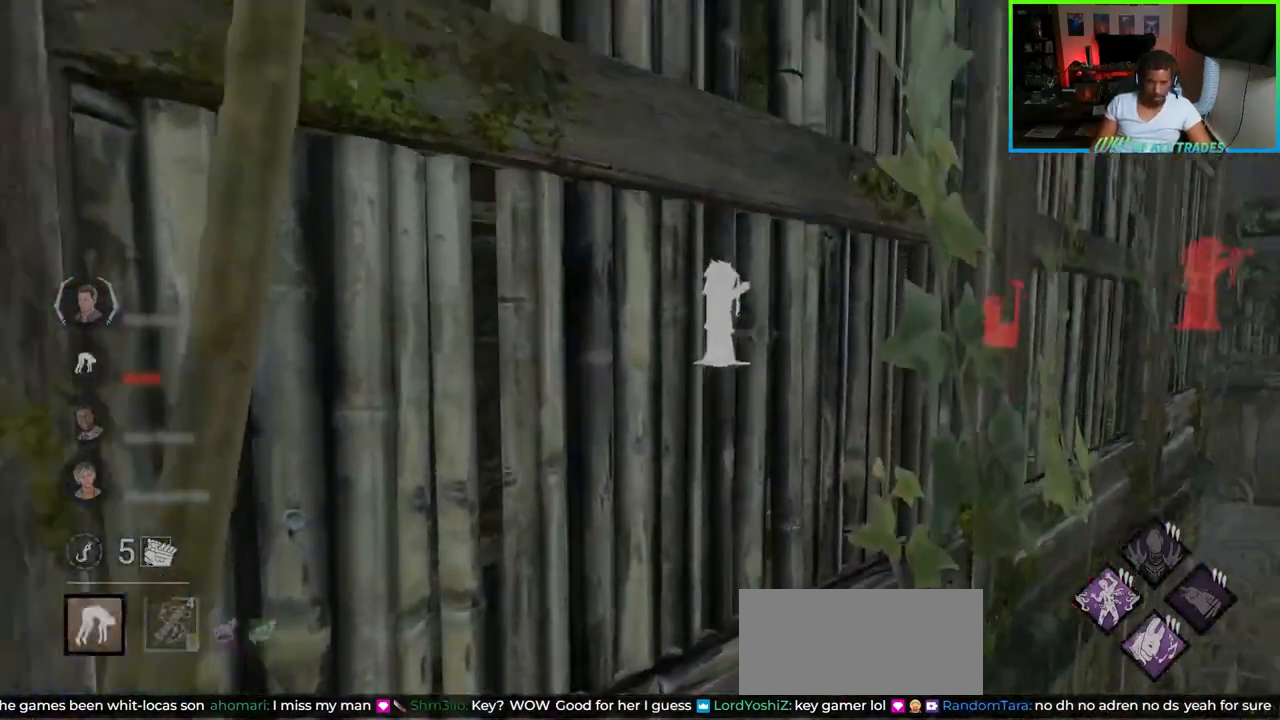
{"keys": ["a", "w"], "mouse": [], "events": []}
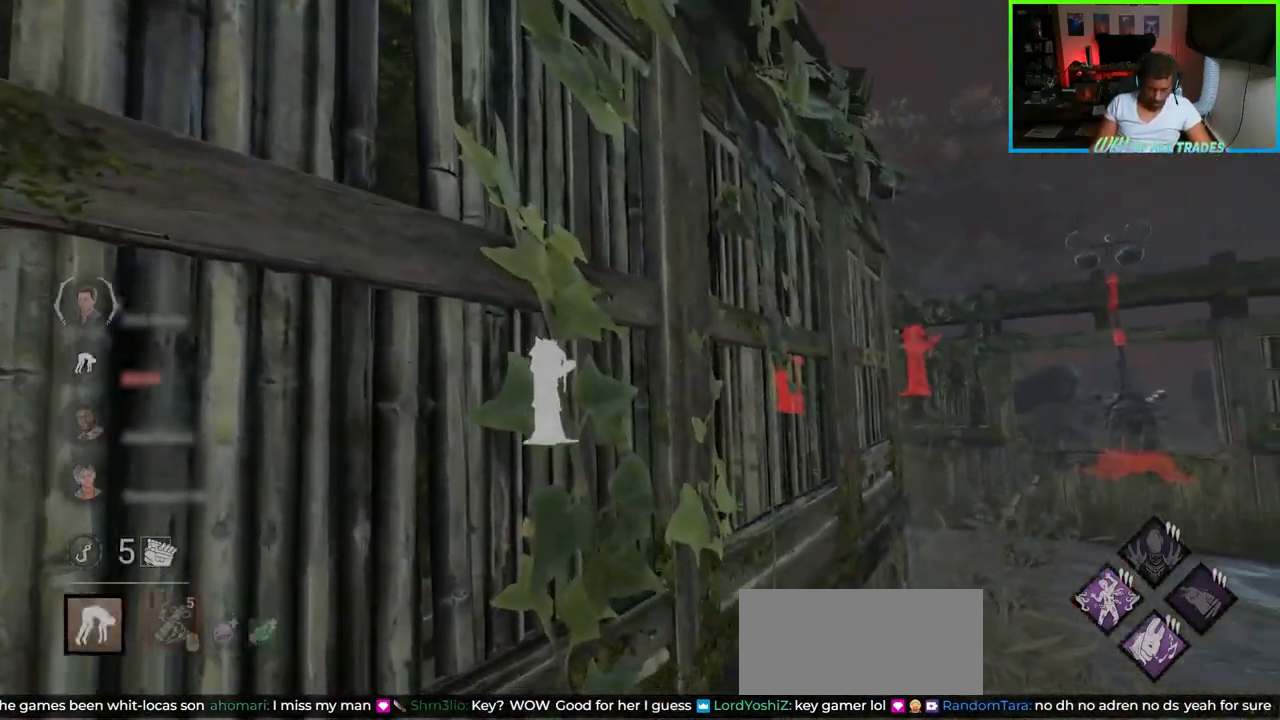
{"keys": ["a"], "mouse": [], "events": [[283, "w", "up"]]}
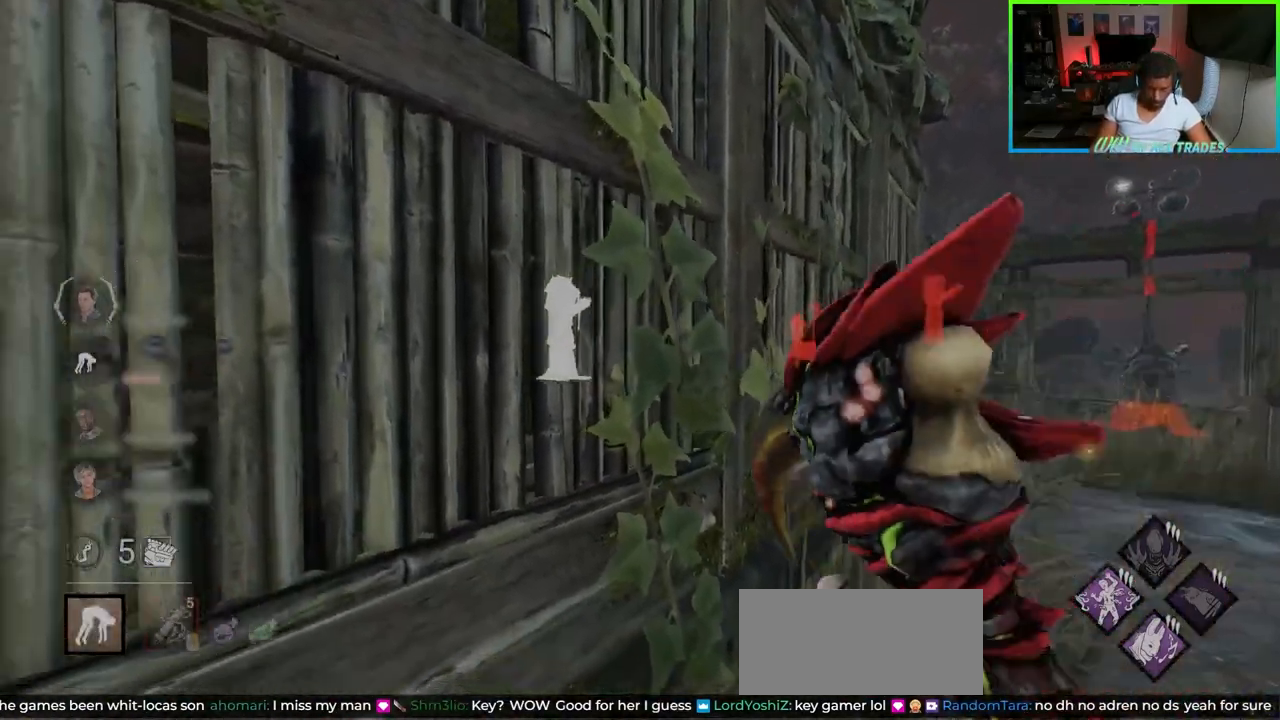
{"keys": ["a", "w"], "mouse": [], "events": [[367, "w", "down"]]}
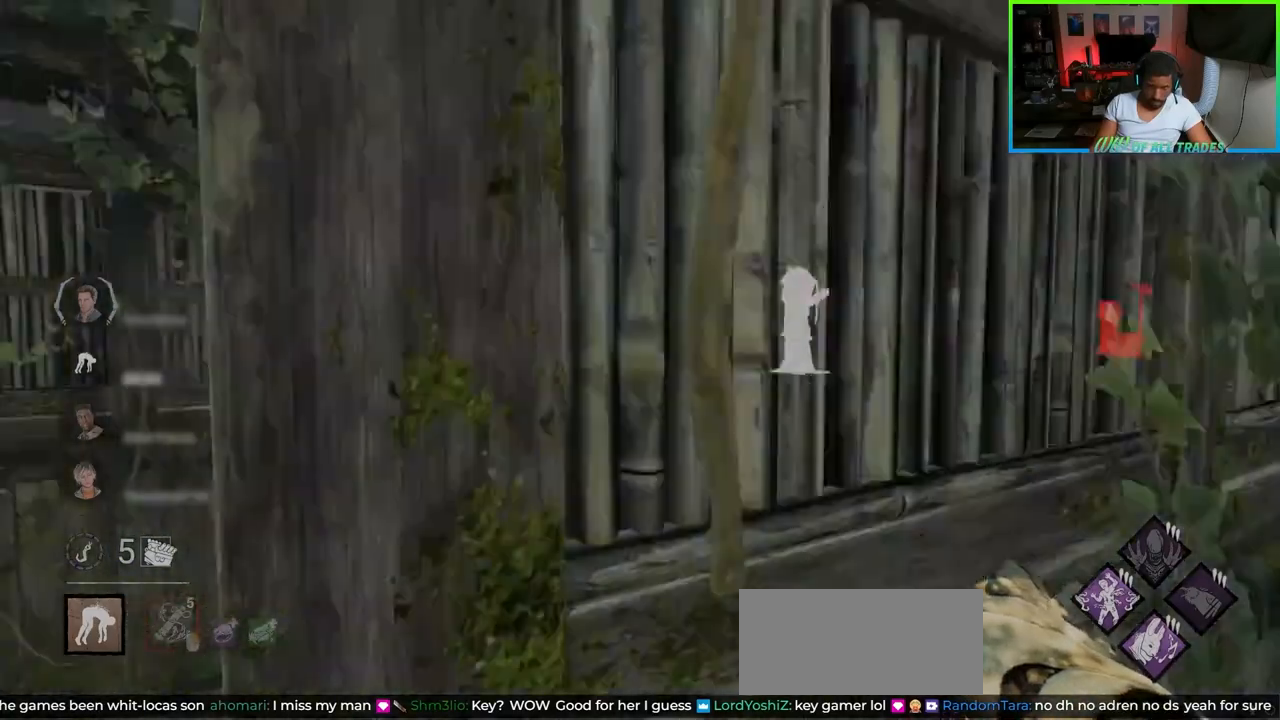
{"keys": ["d", "w"], "mouse": [], "events": [[183, "d", "down"], [200, "a", "up"]]}